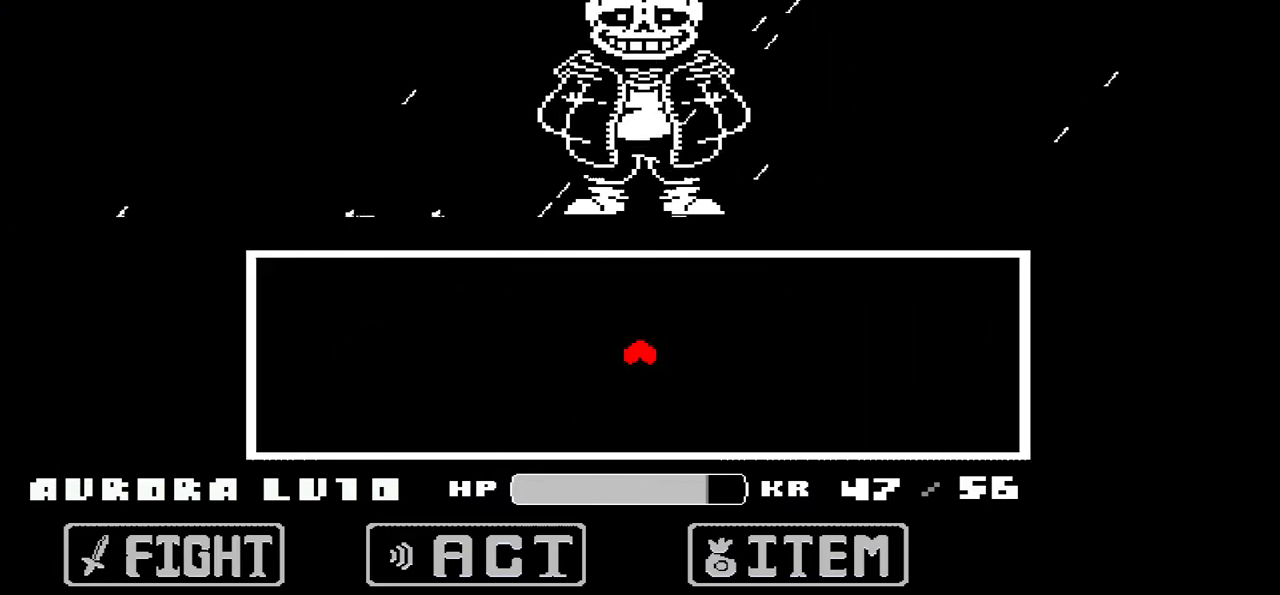
Gameplay with keyboard; each line is a JSON object with the keys held at the frame after it. "events" lists presses ("down") and releases ("up") of "c", "down", "left", "right", "up", "x" and "z" between this image and that frame as [ms after this image, input, new state], when the widget could be followed in between. No other keys are recorded. Mouse input is not recorded.
{"keys": [], "events": [[333, "down", "down"], [400, "left", "down"], [467, "down", "up"], [467, "left", "up"]]}
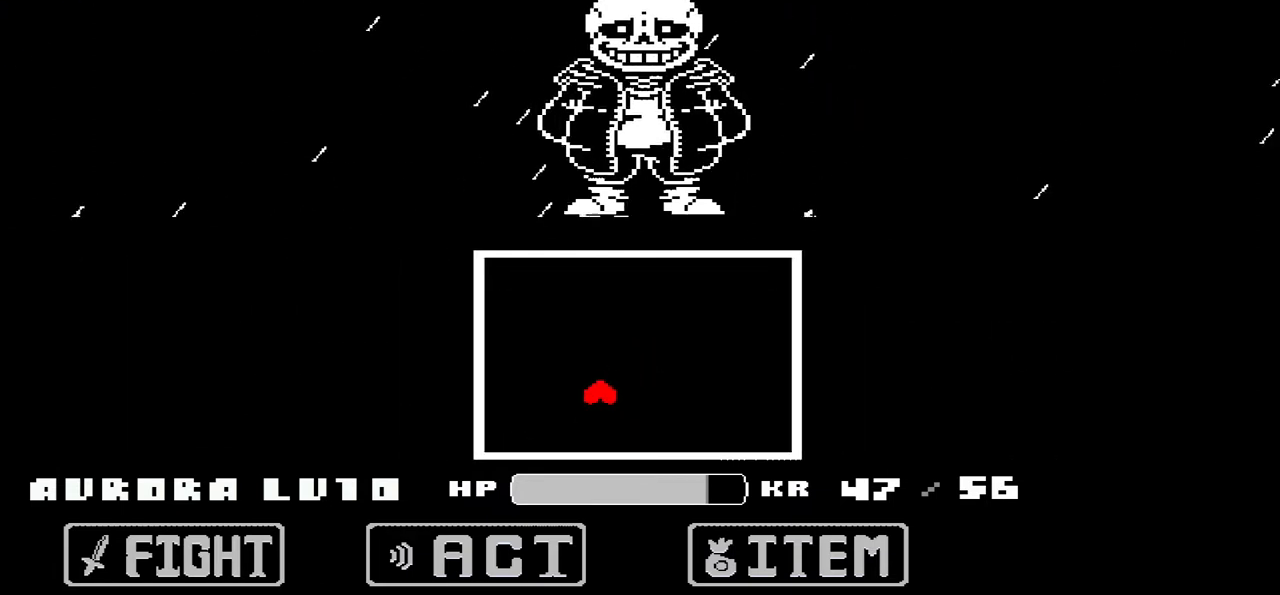
{"keys": [], "events": [[301, "down", "down"], [301, "left", "down"], [401, "down", "up"], [401, "left", "up"]]}
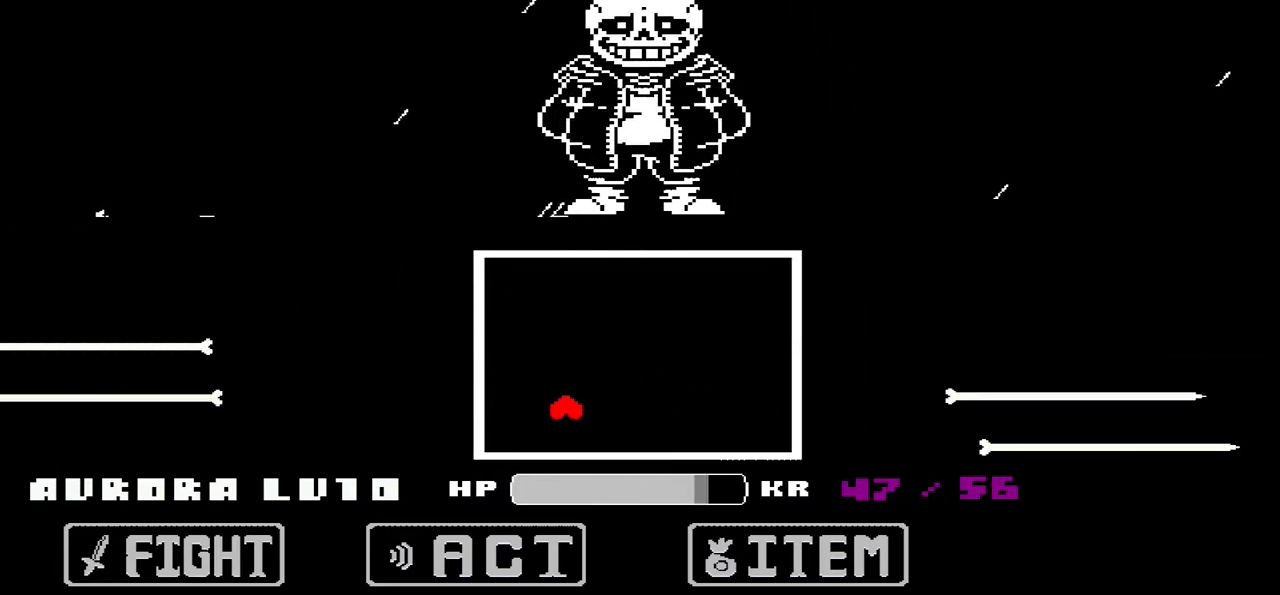
{"keys": ["up"], "events": [[133, "right", "down"], [200, "up", "down"], [367, "right", "up"]]}
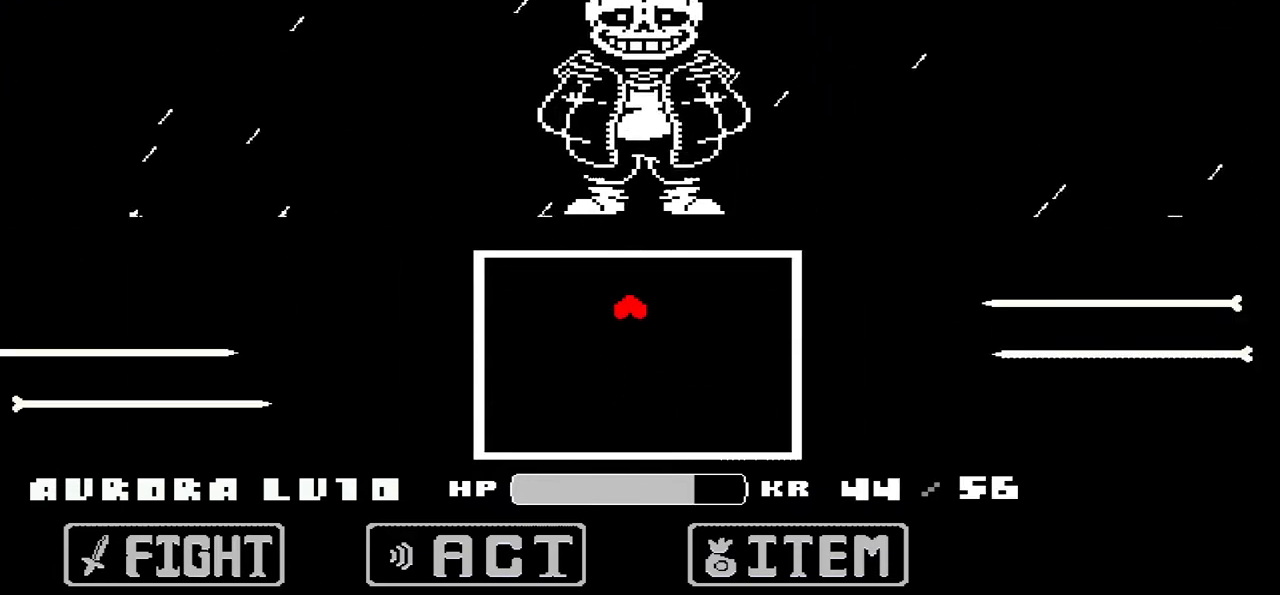
{"keys": [], "events": [[234, "up", "up"], [301, "right", "down"], [401, "right", "up"]]}
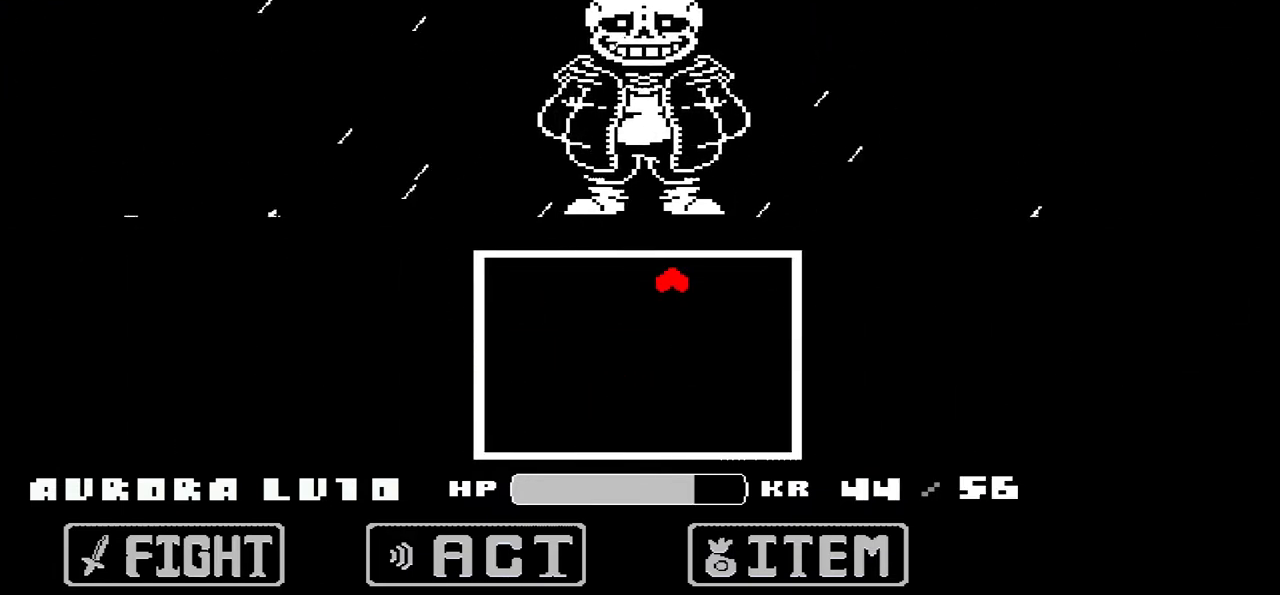
{"keys": ["down"], "events": [[33, "down", "down"]]}
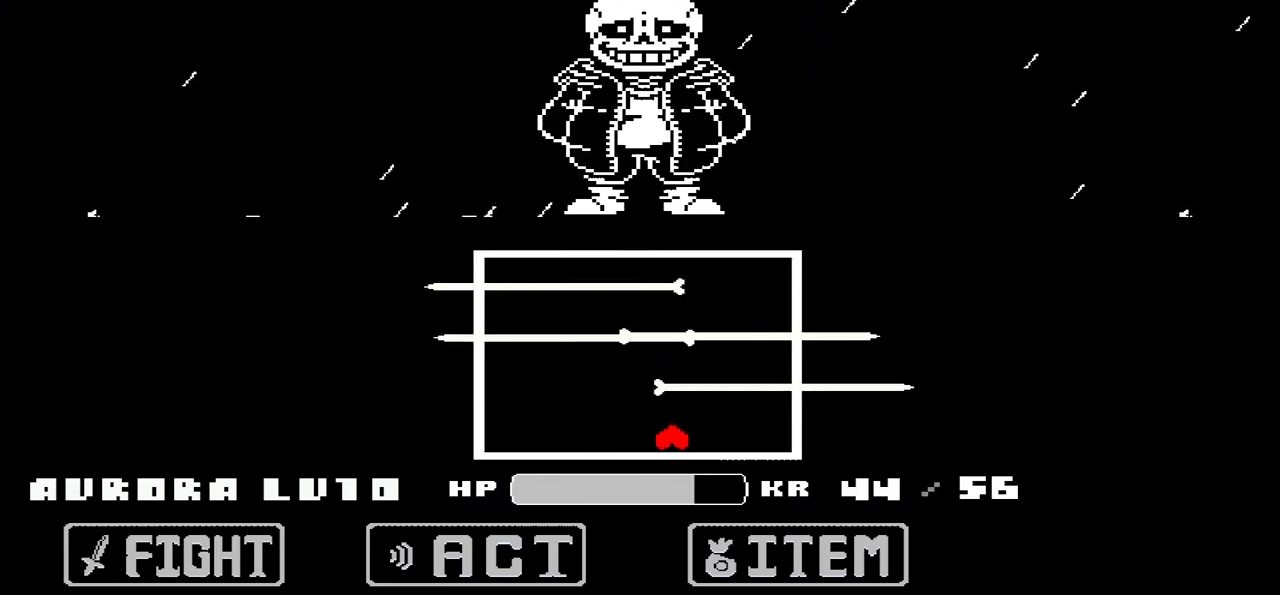
{"keys": ["up"], "events": [[100, "down", "up"], [167, "left", "down"], [267, "left", "up"], [334, "up", "down"]]}
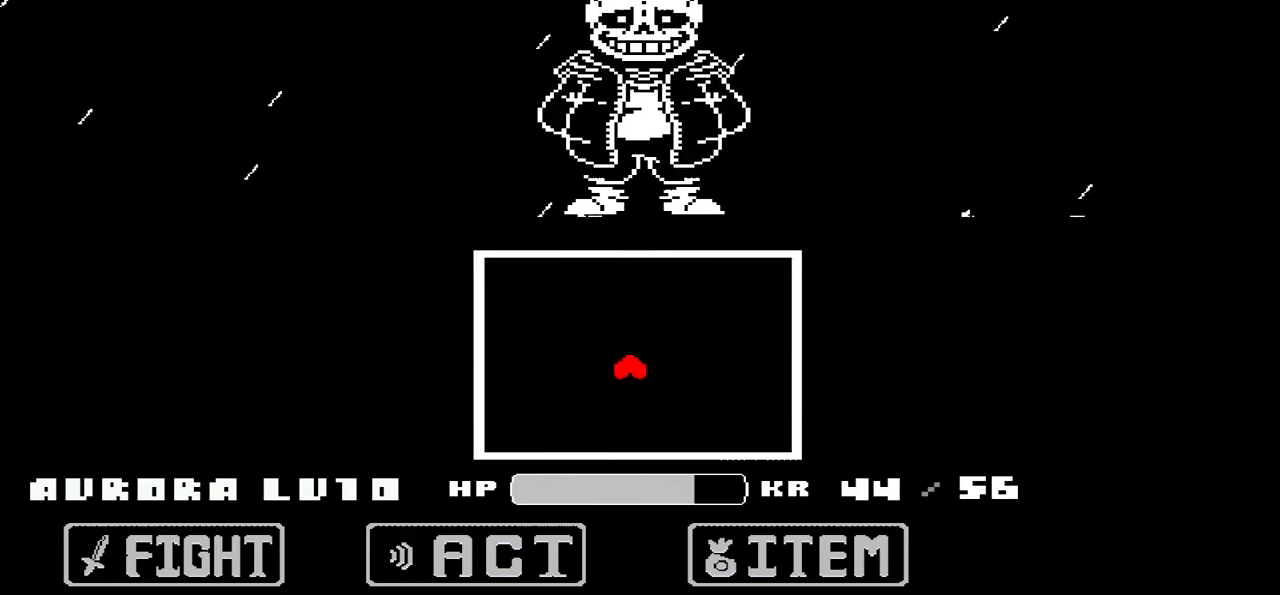
{"keys": [], "events": [[434, "up", "up"]]}
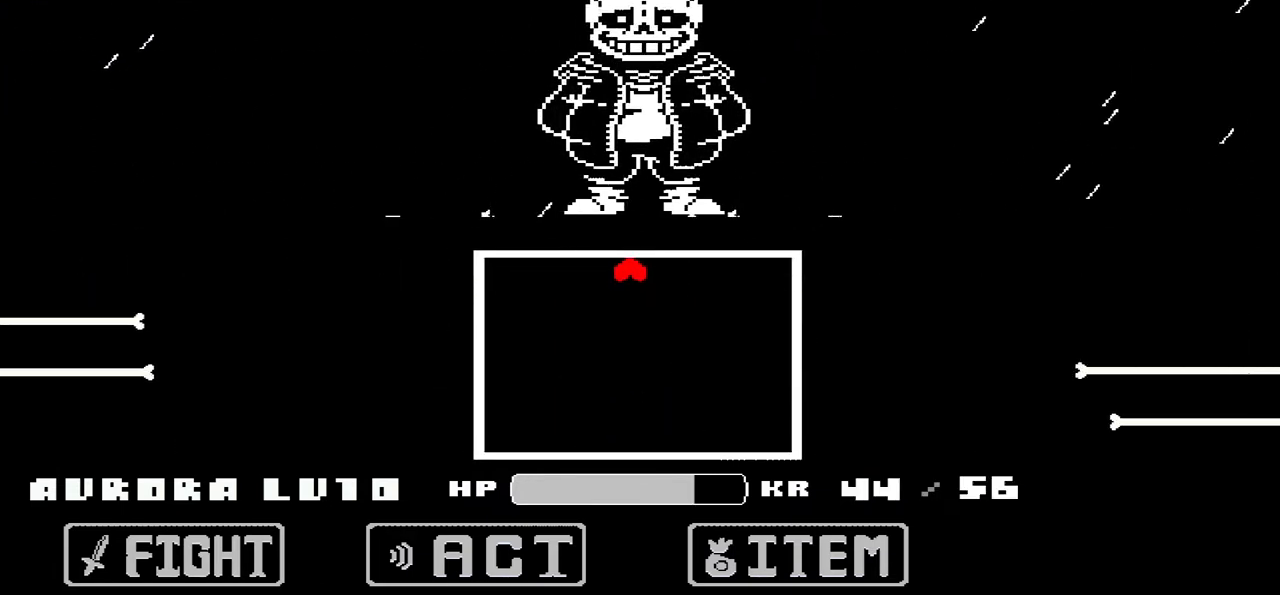
{"keys": ["down"], "events": [[267, "down", "down"]]}
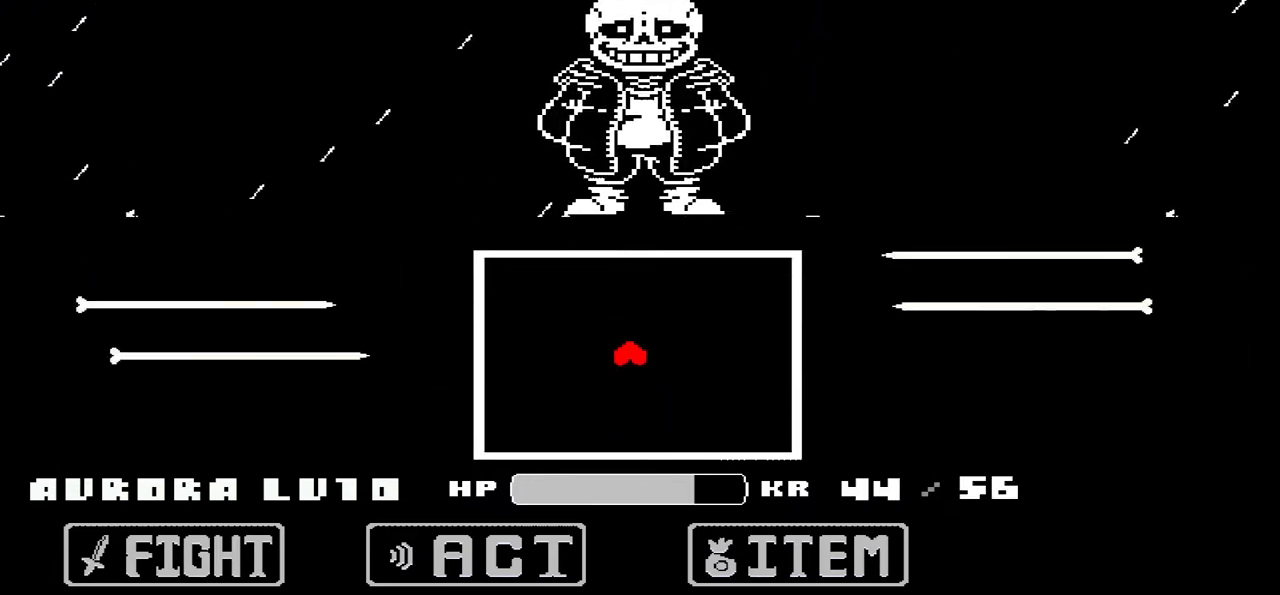
{"keys": [], "events": [[367, "down", "up"]]}
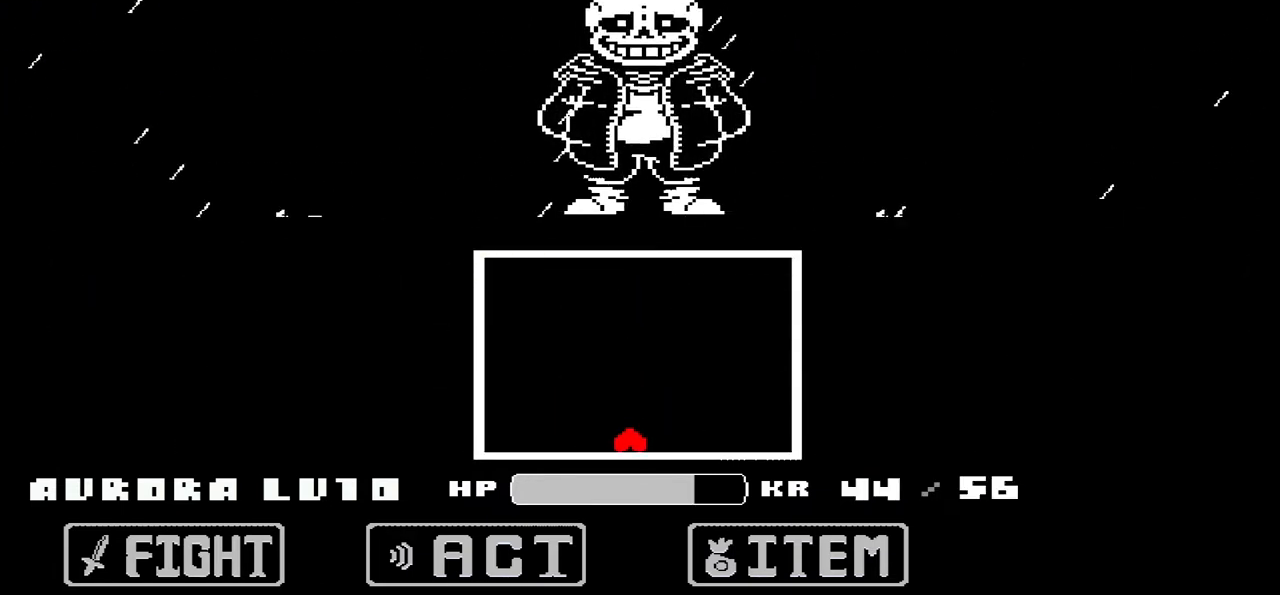
{"keys": ["up"], "events": [[100, "up", "down"]]}
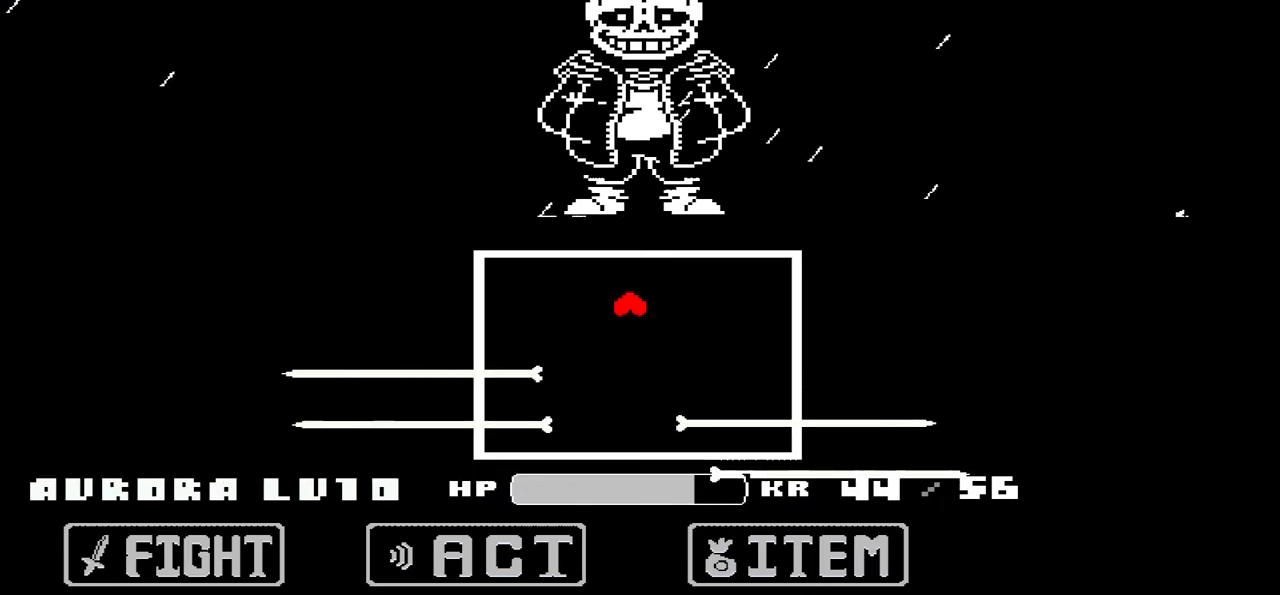
{"keys": ["down"], "events": [[167, "up", "up"], [434, "down", "down"]]}
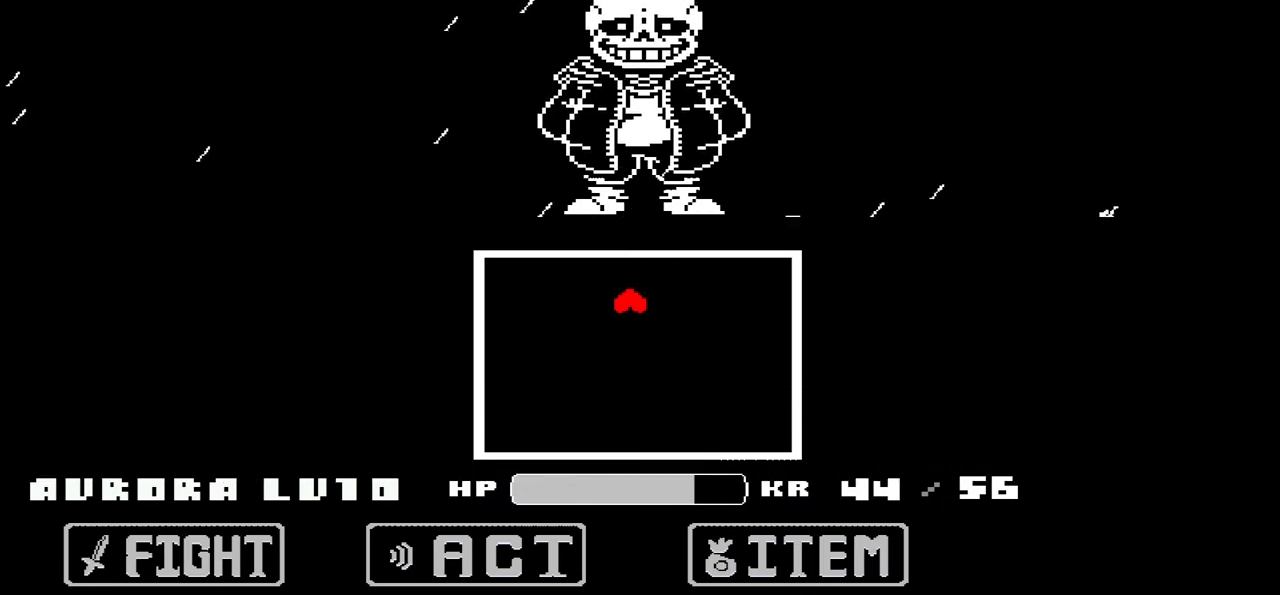
{"keys": [], "events": [[501, "down", "up"]]}
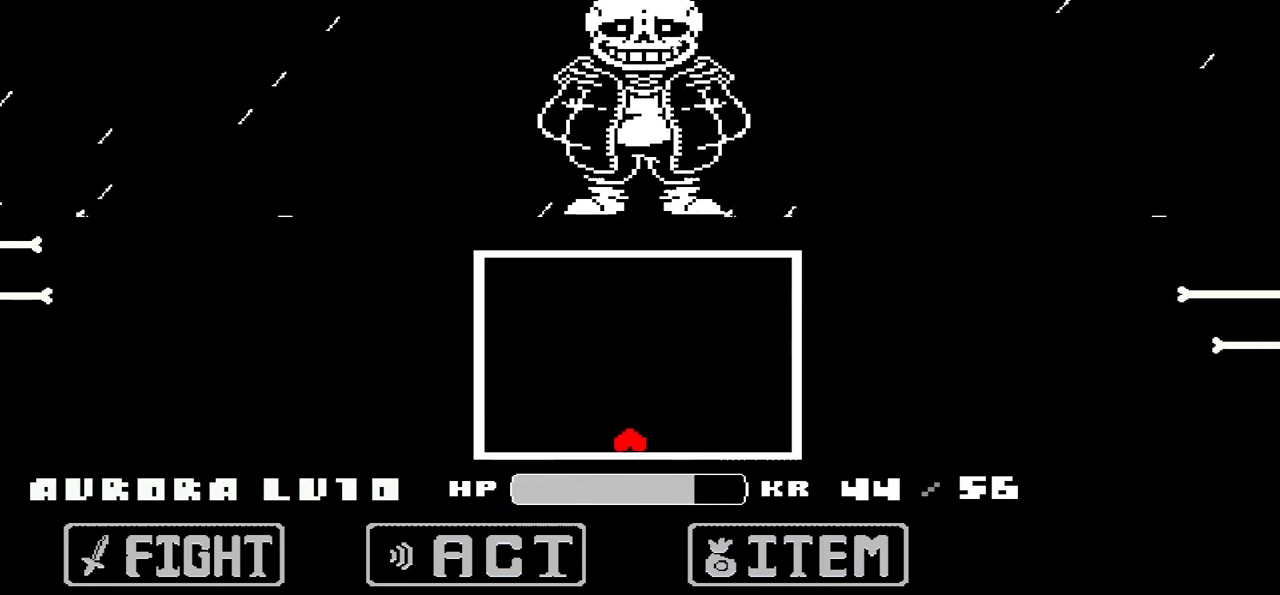
{"keys": ["up"], "events": [[200, "up", "down"]]}
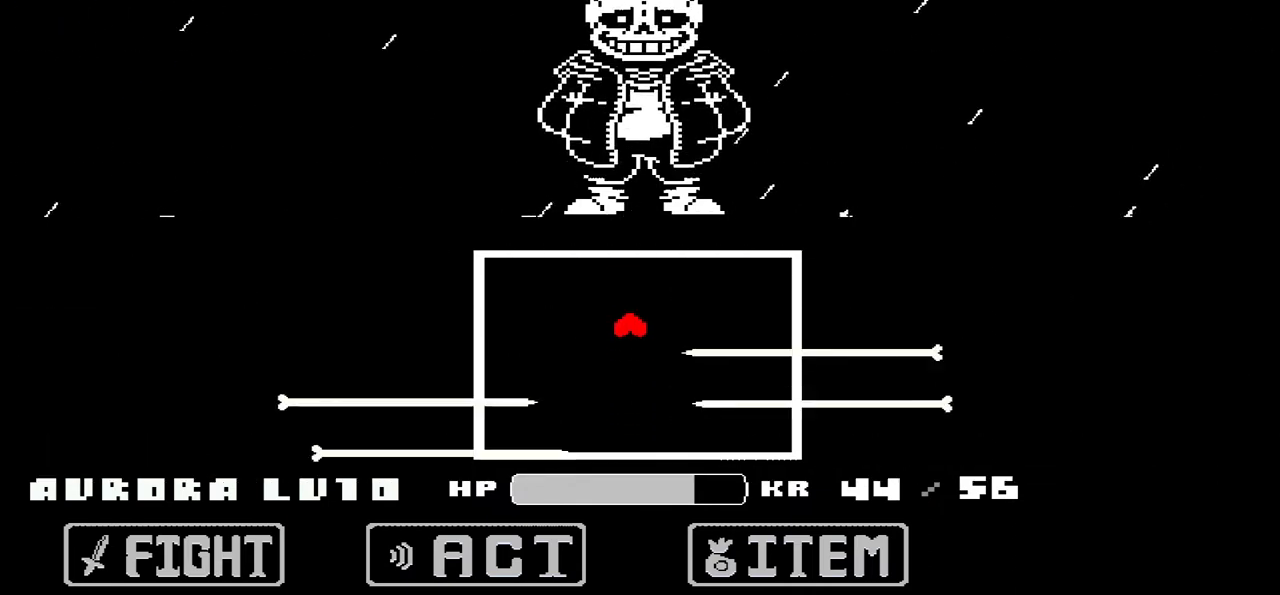
{"keys": ["down"], "events": [[301, "up", "up"], [434, "down", "down"]]}
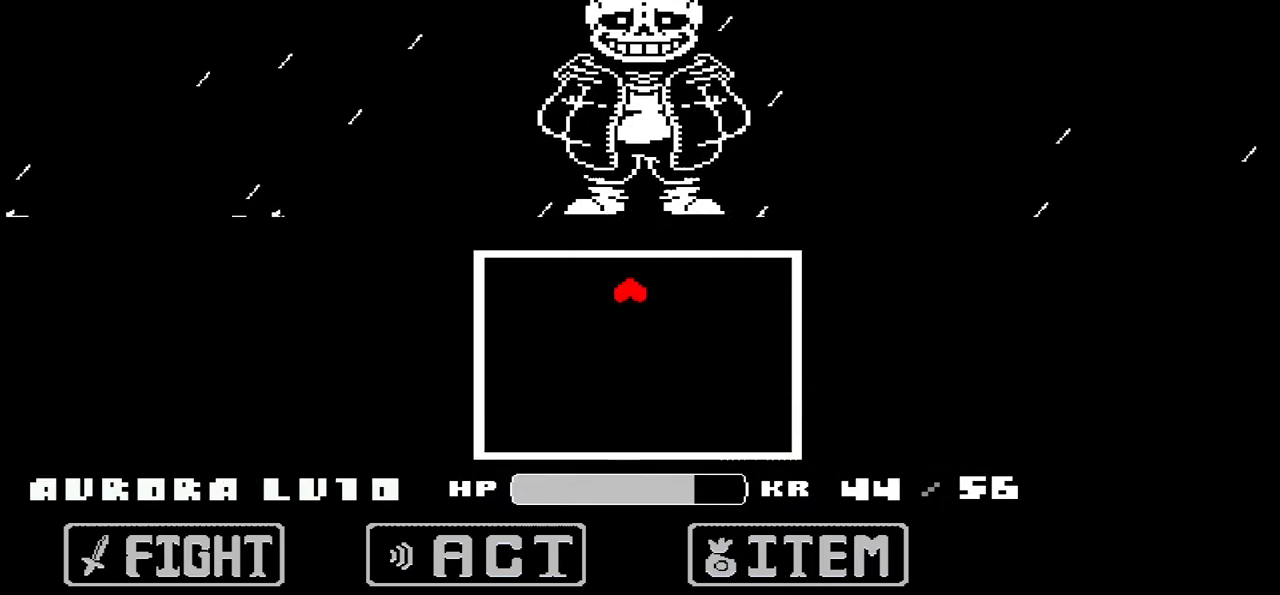
{"keys": ["down"], "events": []}
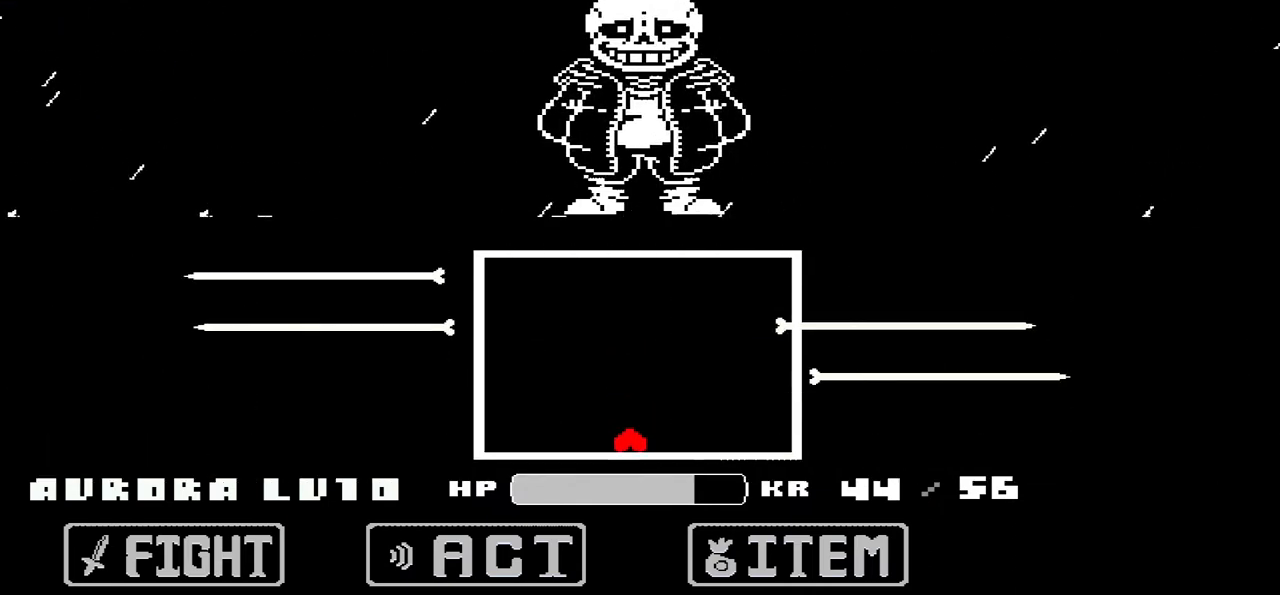
{"keys": ["up"], "events": [[100, "down", "up"], [334, "up", "down"]]}
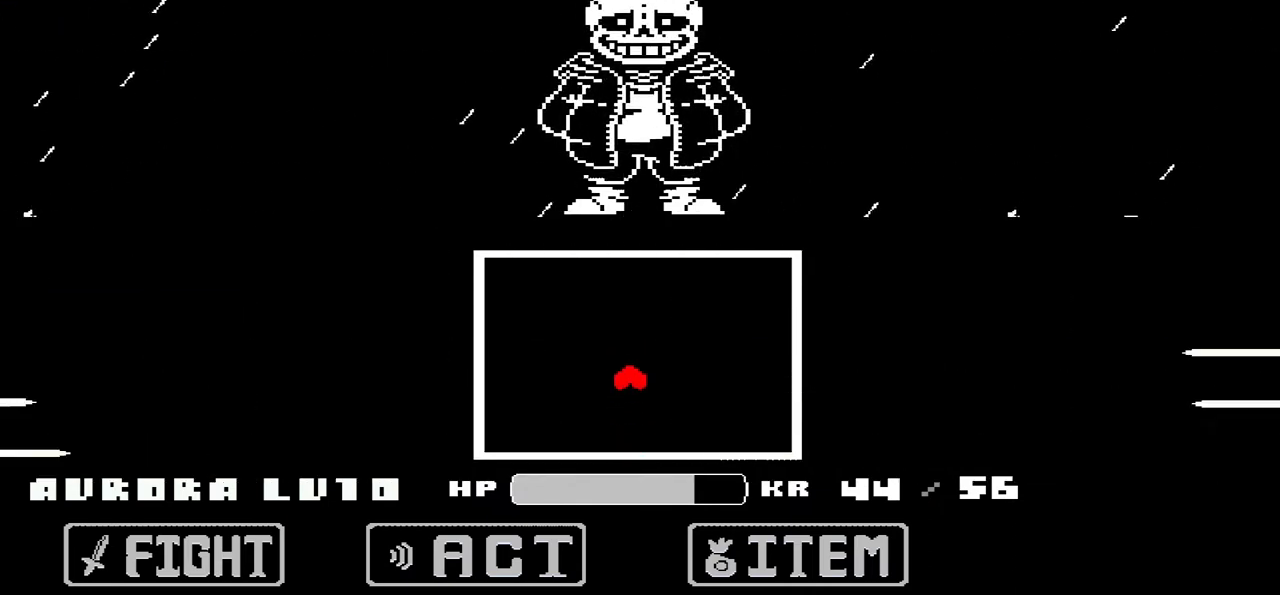
{"keys": [], "events": [[434, "up", "up"]]}
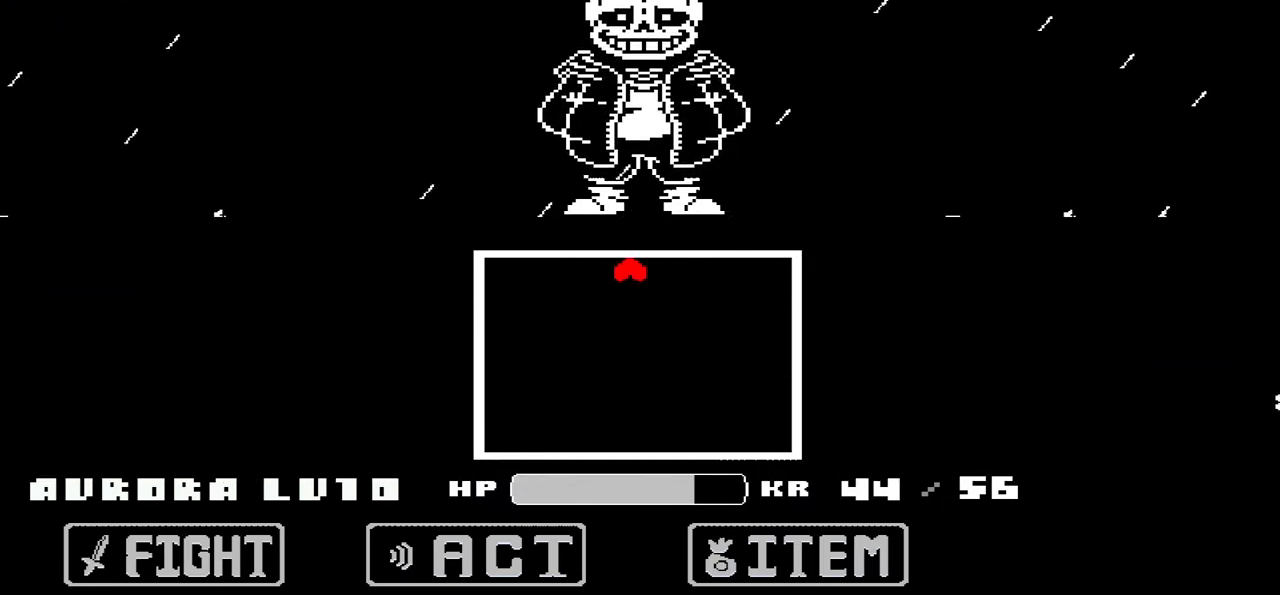
{"keys": ["down"], "events": [[67, "down", "down"]]}
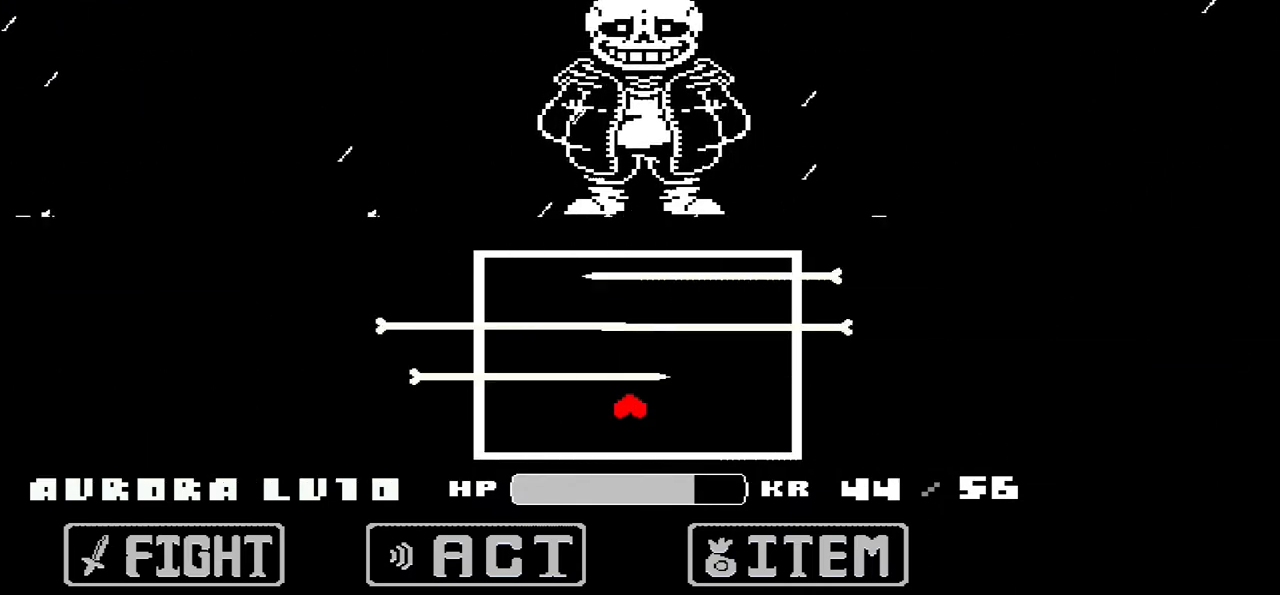
{"keys": ["up"], "events": [[300, "down", "up"], [467, "up", "down"]]}
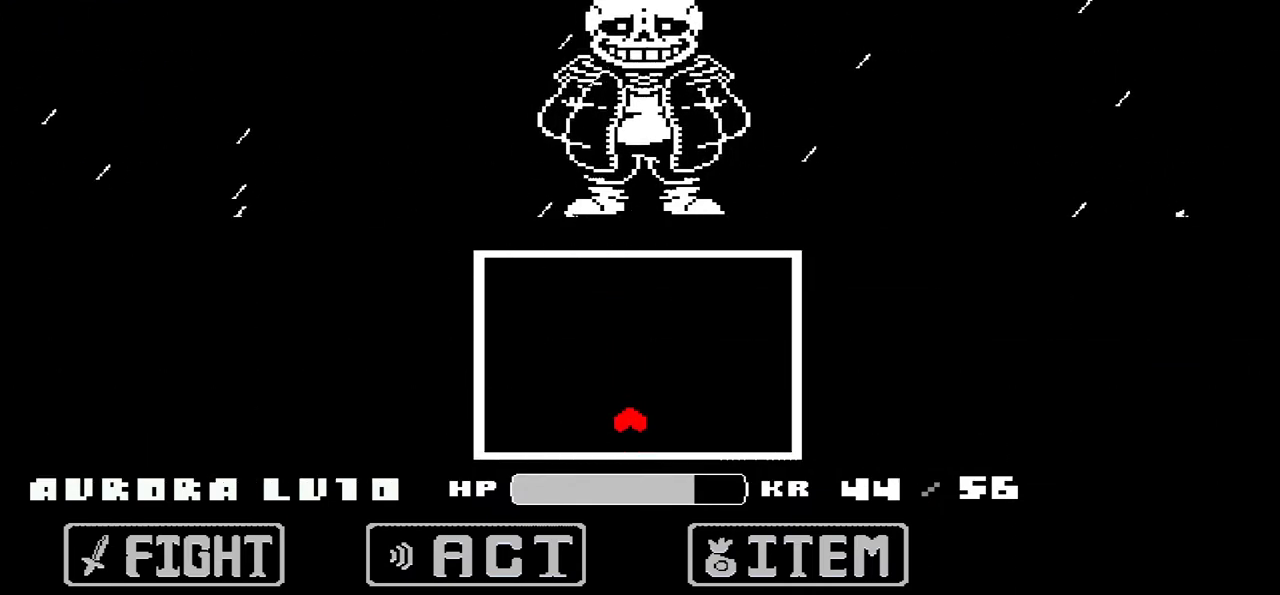
{"keys": ["up"], "events": []}
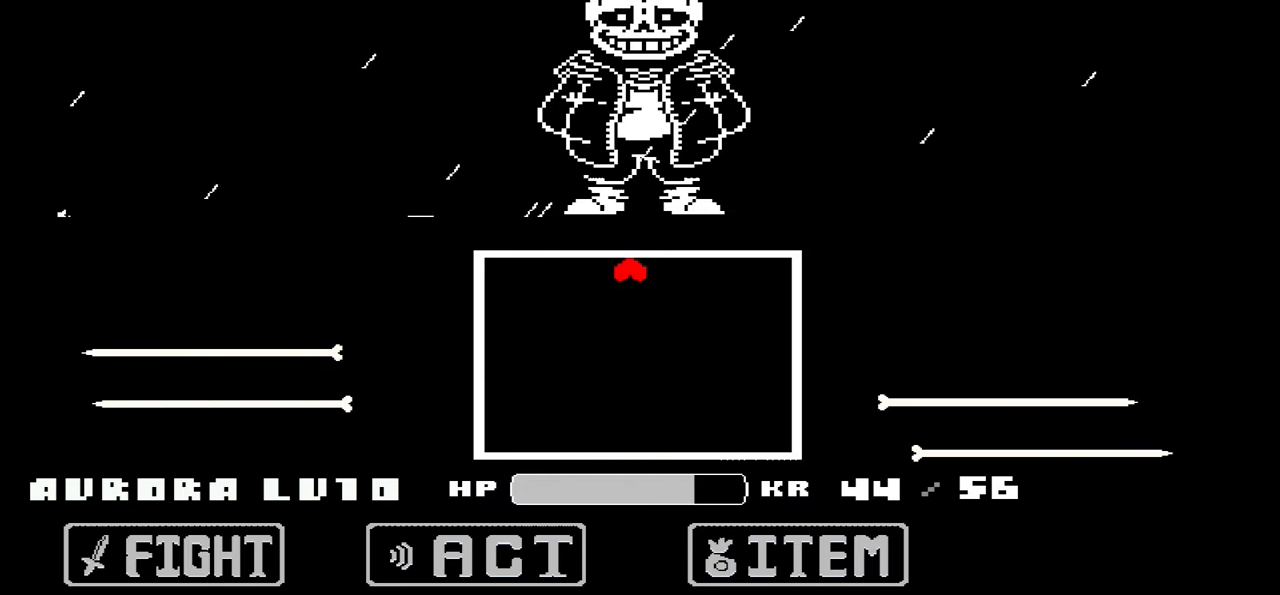
{"keys": ["down"], "events": [[133, "up", "up"], [300, "down", "down"]]}
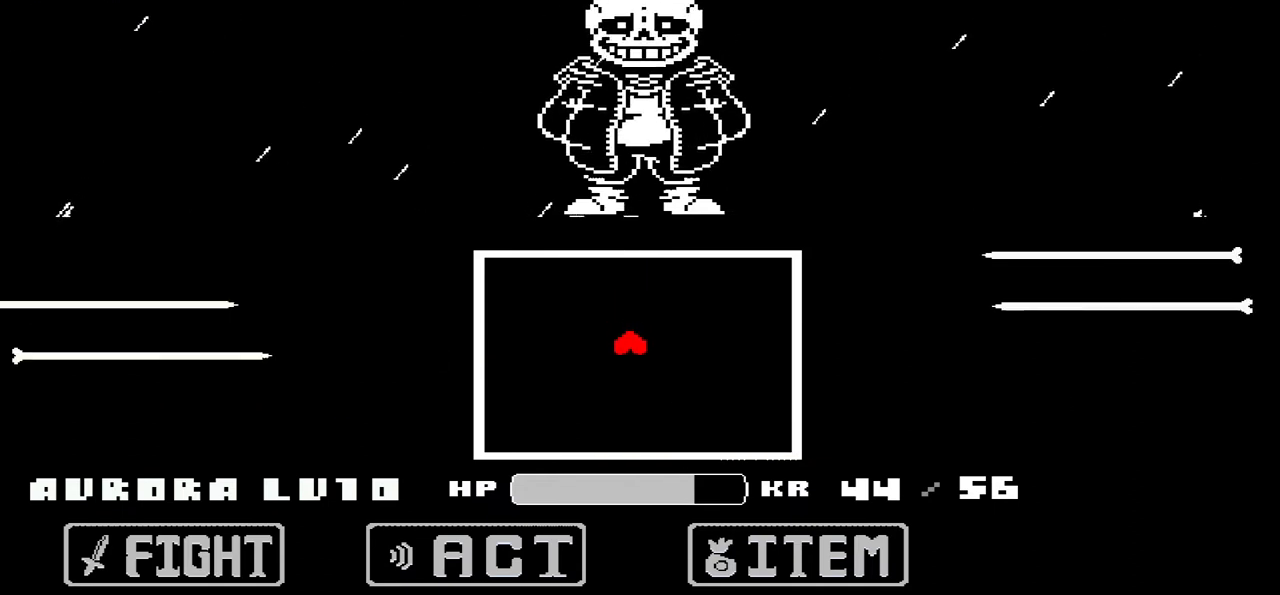
{"keys": [], "events": [[434, "down", "up"]]}
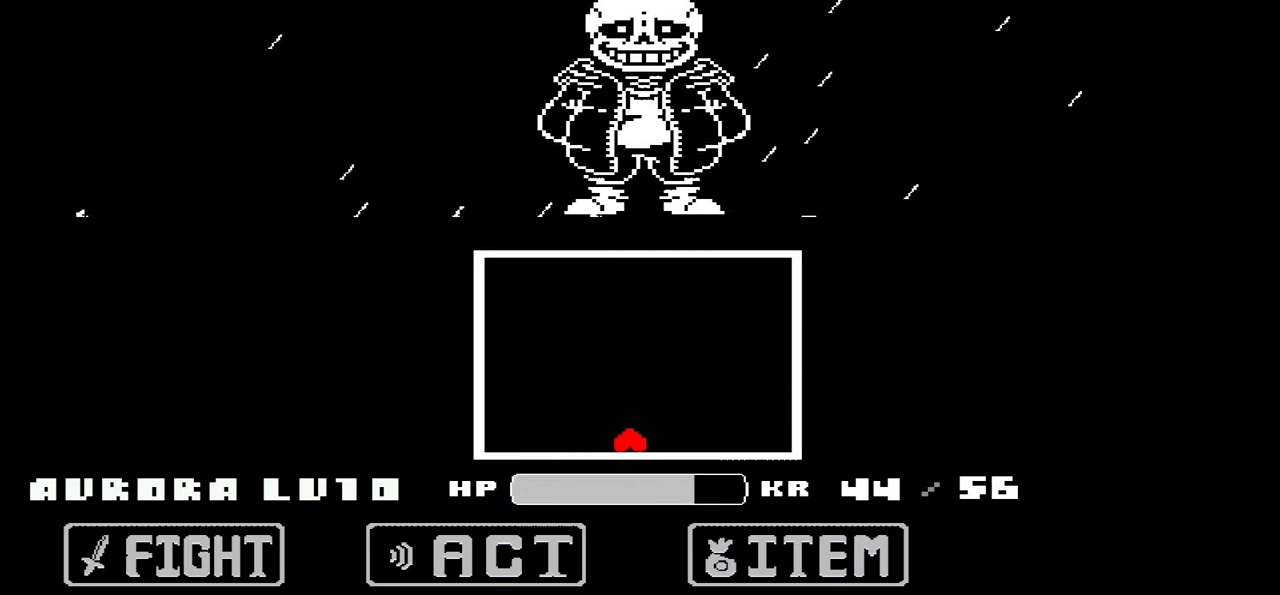
{"keys": ["up"], "events": [[66, "up", "down"]]}
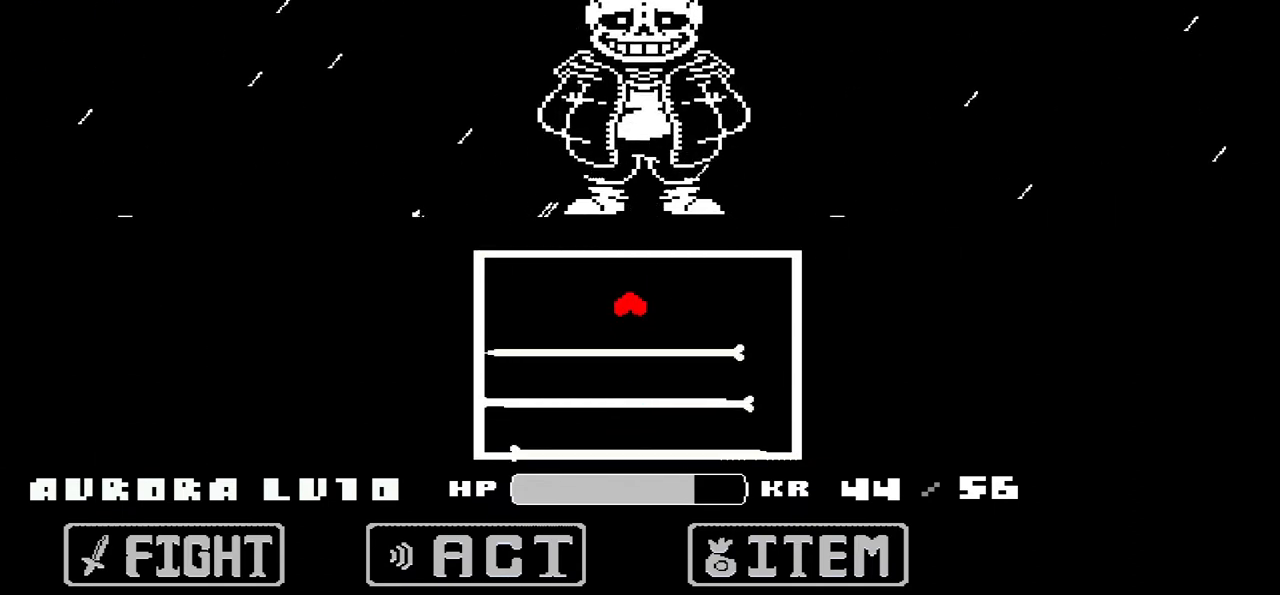
{"keys": ["down"], "events": [[234, "up", "up"], [367, "down", "down"]]}
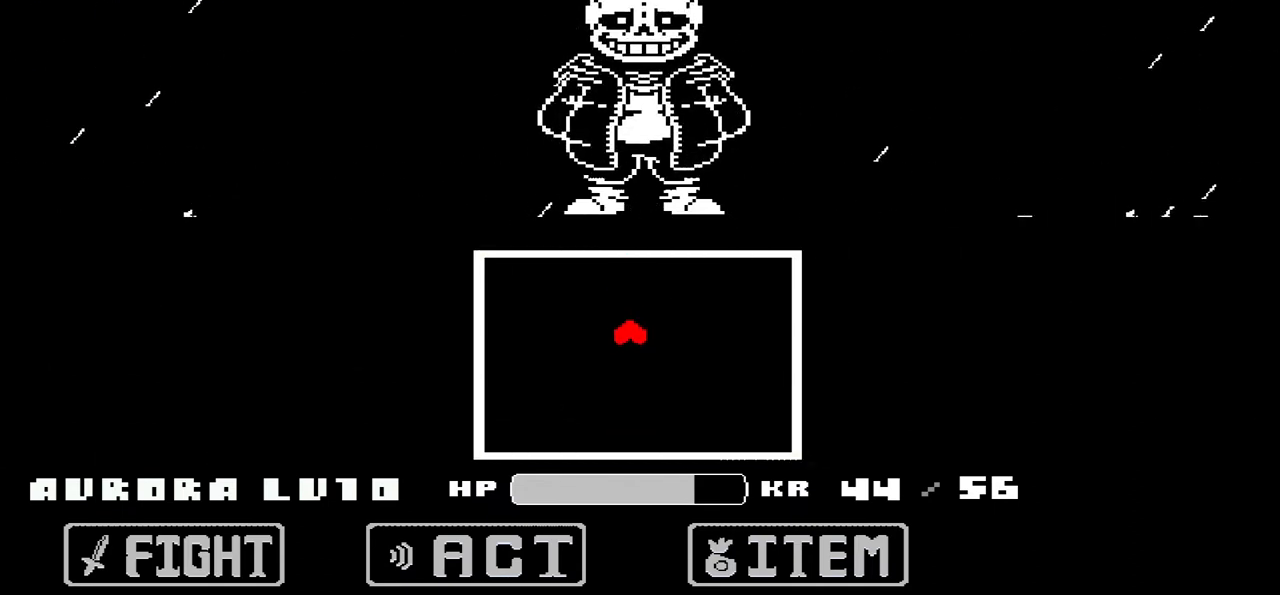
{"keys": ["down"], "events": []}
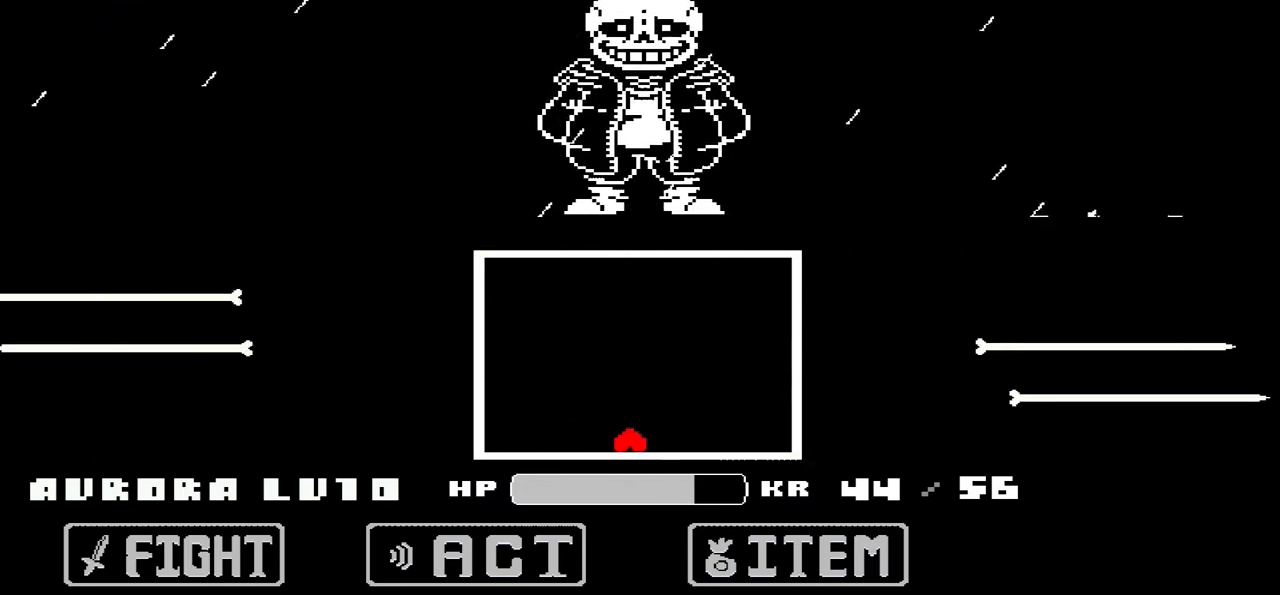
{"keys": ["up"], "events": [[34, "down", "up"], [200, "up", "down"]]}
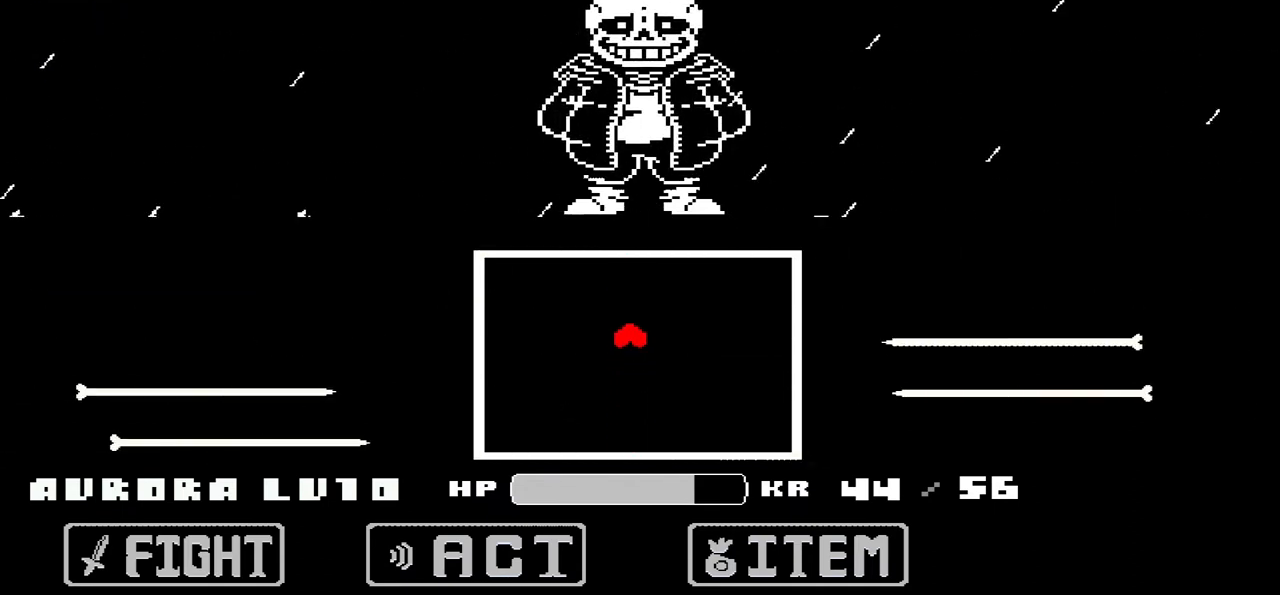
{"keys": ["down"], "events": [[300, "up", "up"], [400, "down", "down"]]}
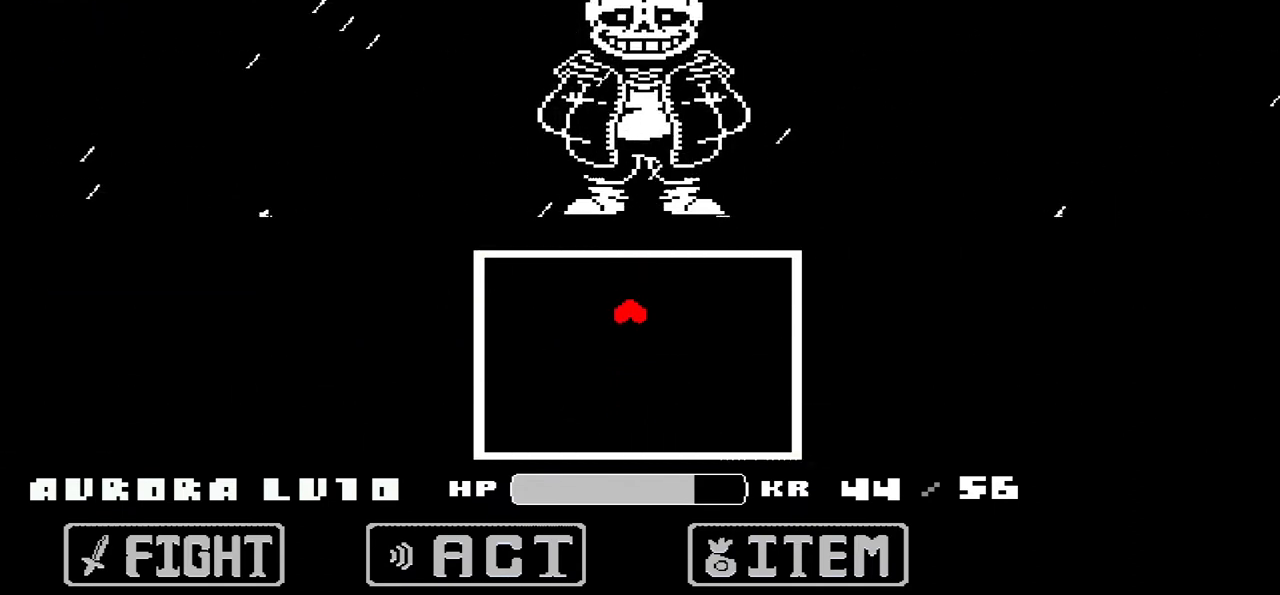
{"keys": ["down"], "events": []}
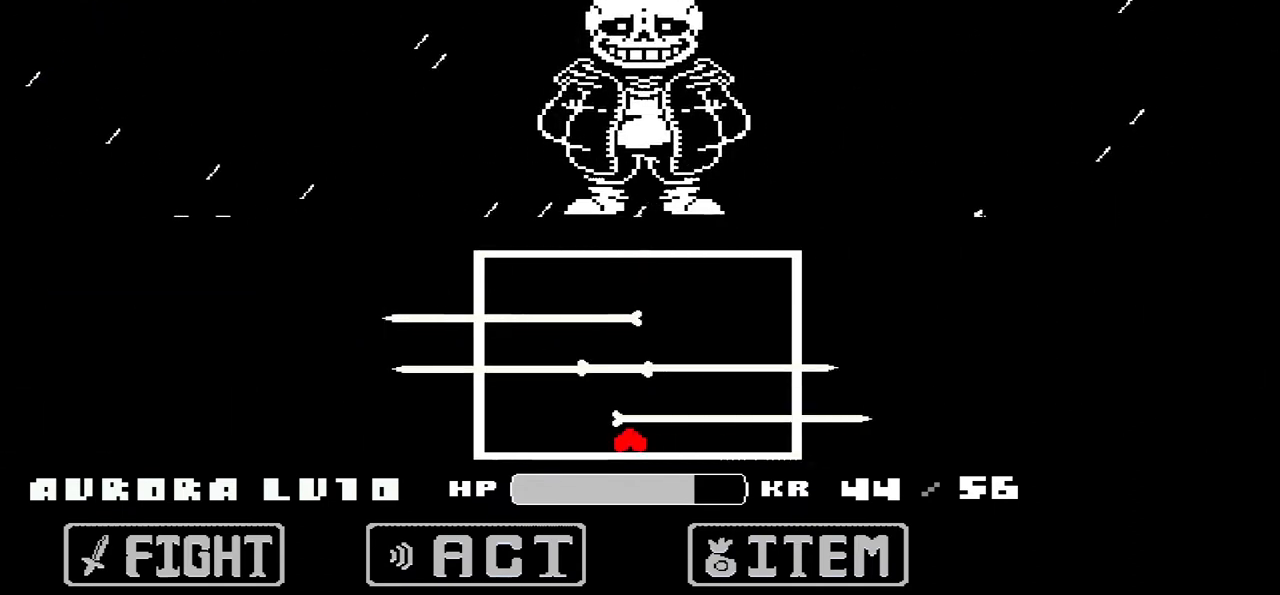
{"keys": ["up"], "events": [[67, "down", "up"], [200, "up", "down"]]}